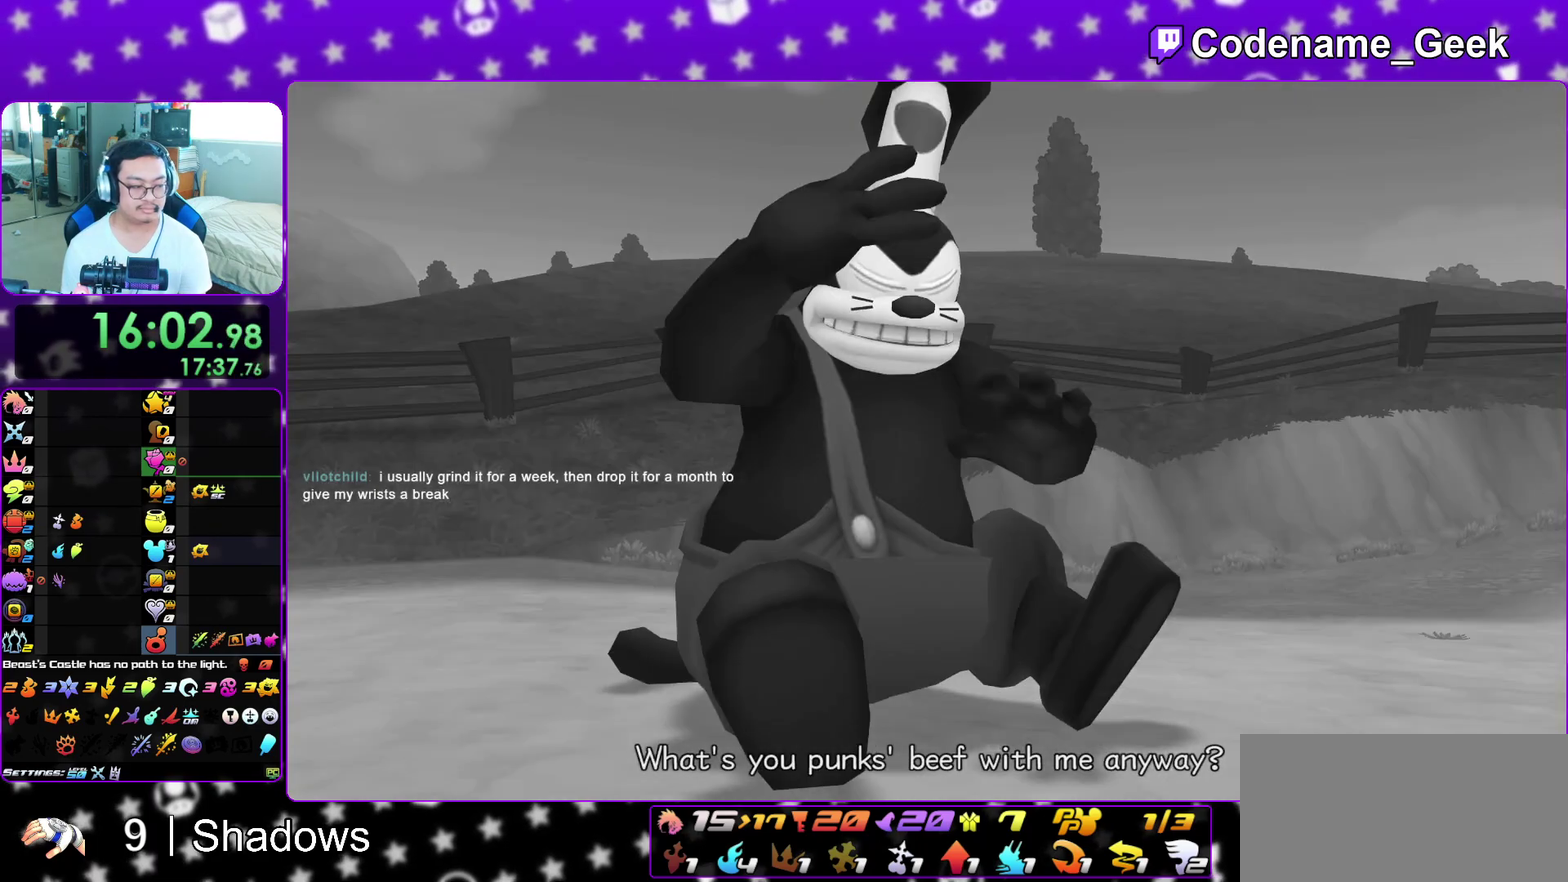
Gameplay with a controller (Nintendo layout); each line is a JSON object with the inputs held at the frame after it (dt_ms = milliseconds from this image to that frame). "events" lists button and stick changes between this image and that frame as [ms after this image, input, new state], when the widget could be followed in between. This overlay highlights the sticks when they move; stick clicks (L3 R3) are not distinguishable. Not read: L3 R3 SELECT START.
{"dt_ms": 400, "buttons": ["B"], "left_stick": "down", "right_stick": "center", "events": [[300, "A", "down"], [367, "A", "up"], [367, "B", "down"]]}
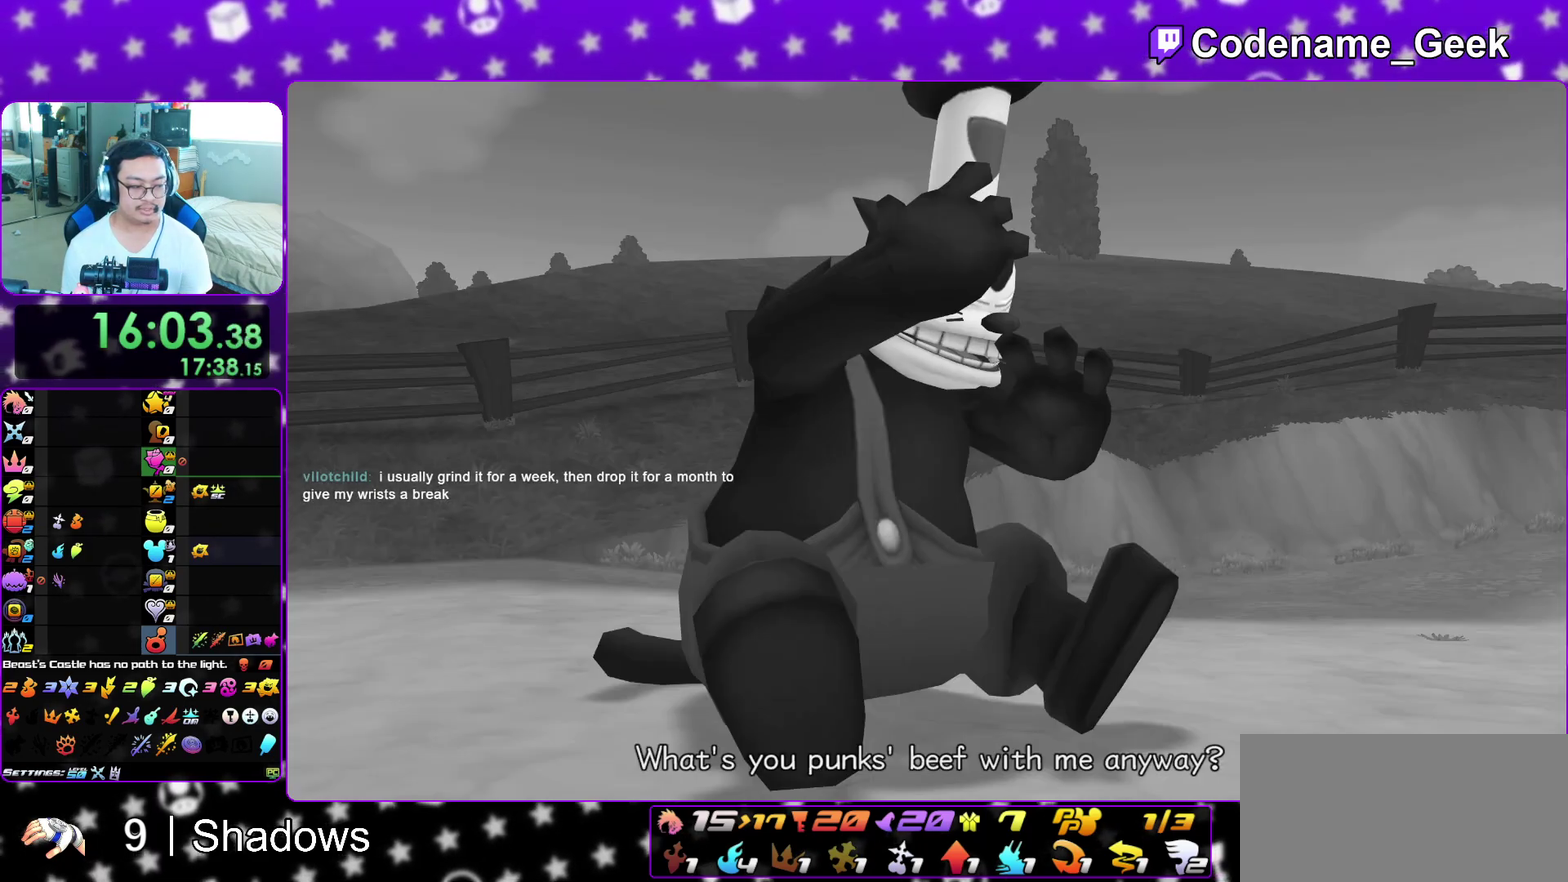
{"dt_ms": 600, "buttons": [], "left_stick": "up", "right_stick": "center", "events": [[17, "A", "down"], [100, "A", "up"], [133, "left_stick", "center"], [167, "A", "down"], [183, "B", "up"], [267, "A", "up"], [283, "left_stick", "up"], [450, "B", "down"], [550, "B", "up"]]}
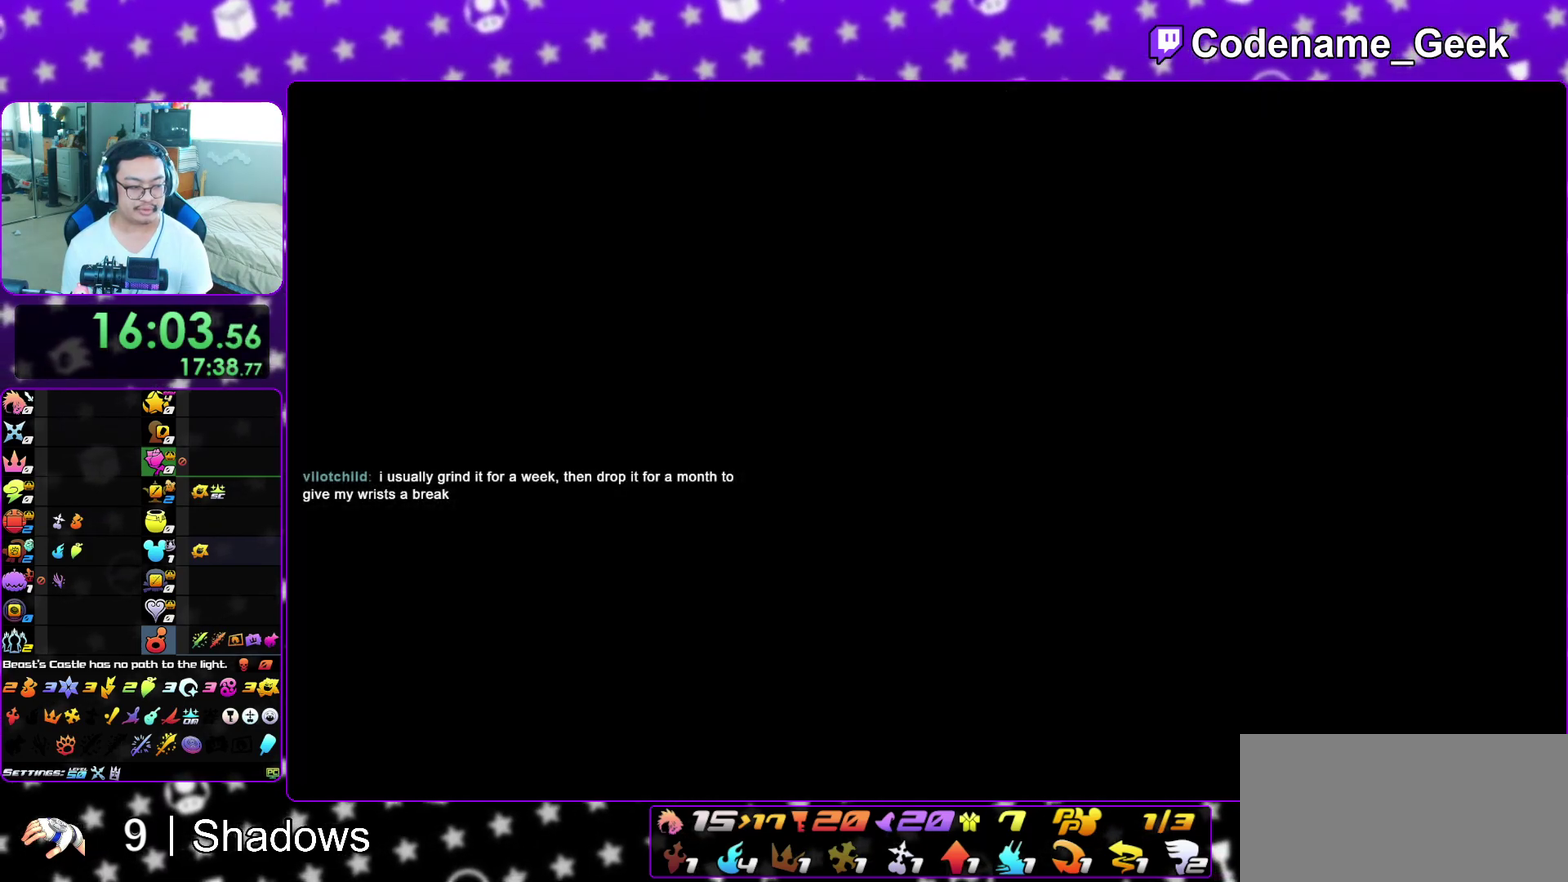
{"dt_ms": 600, "buttons": ["B"], "left_stick": "up", "right_stick": "center", "events": [[17, "B", "down"], [100, "B", "up"], [183, "B", "down"], [283, "B", "up"], [350, "B", "down"], [450, "B", "up"], [500, "B", "down"]]}
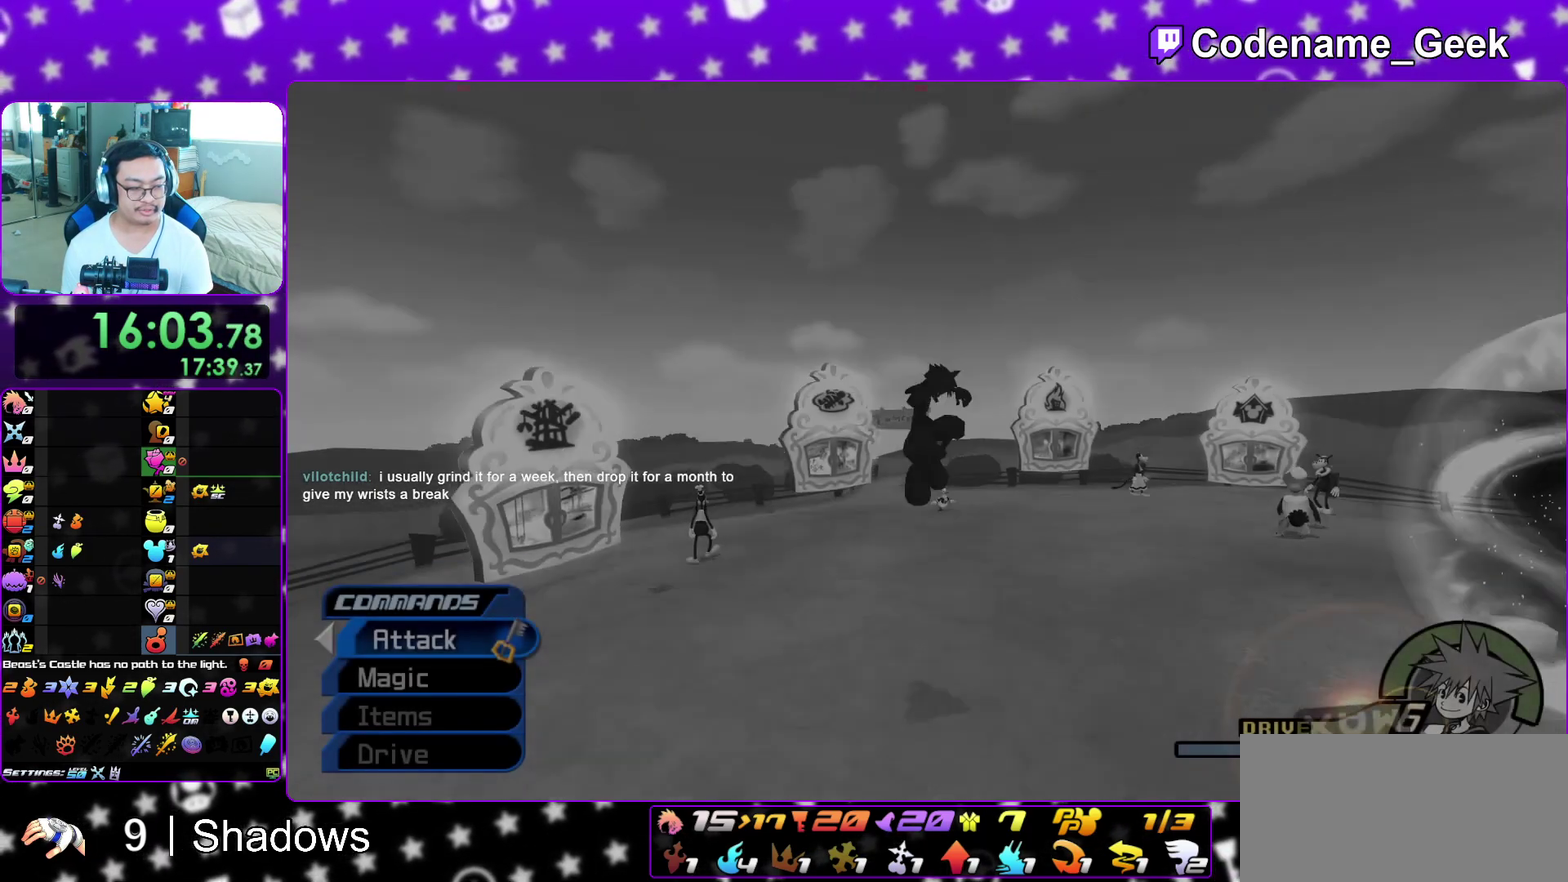
{"dt_ms": 400, "buttons": ["Y"], "left_stick": "up", "right_stick": "center", "events": [[17, "B", "up"], [83, "B", "down"], [183, "B", "up"], [200, "Y", "down"]]}
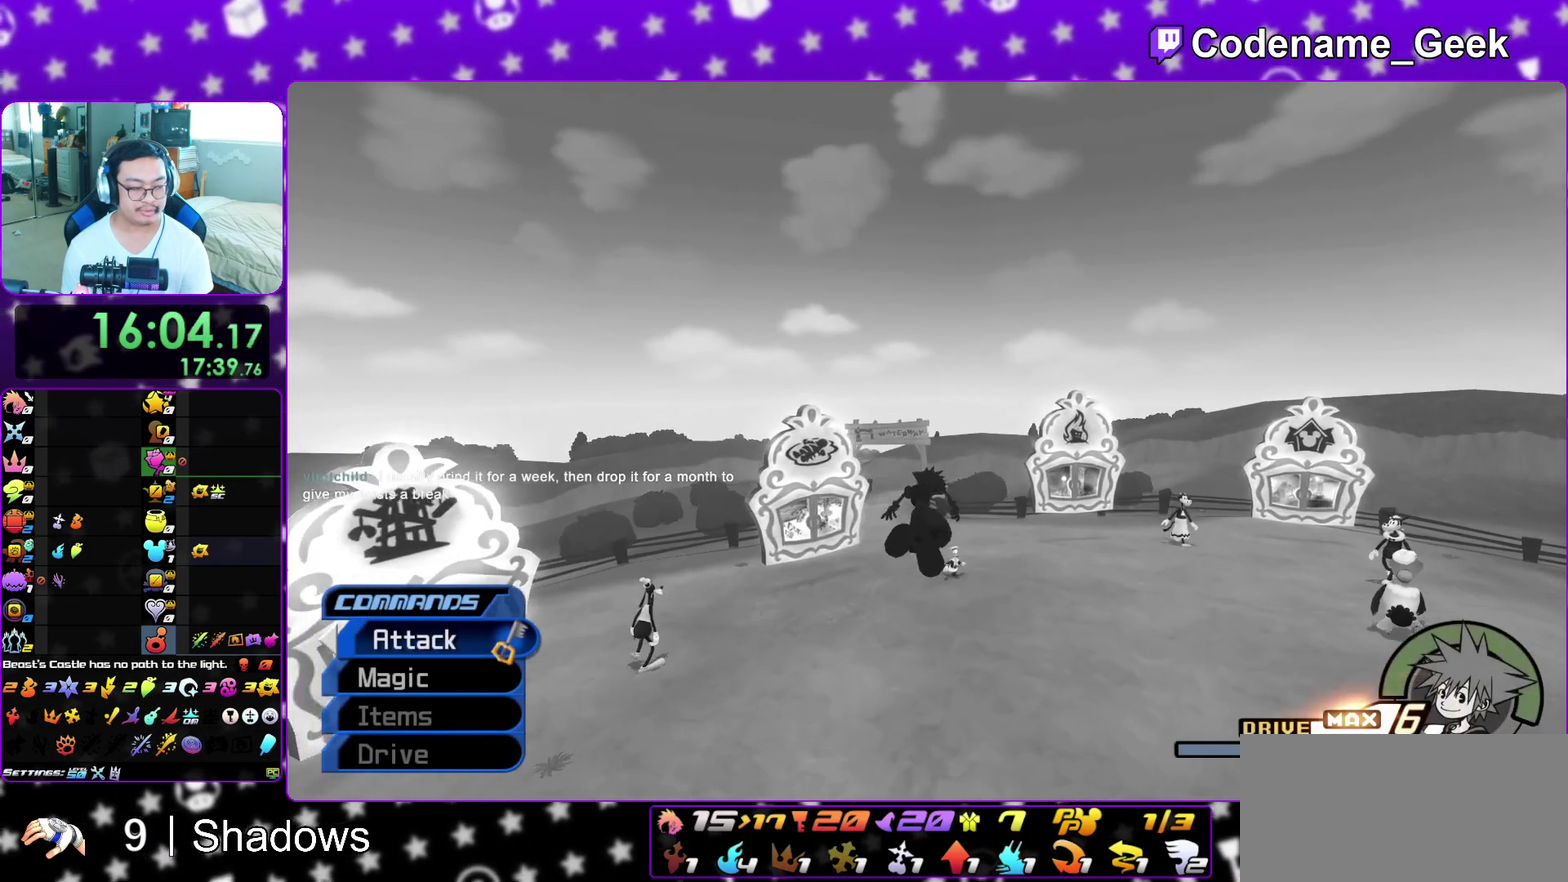
{"dt_ms": 700, "buttons": ["Y"], "left_stick": "up", "right_stick": "center", "events": [[33, "right_stick", "down"], [150, "right_stick", "center"], [333, "right_stick", "down-left"], [417, "right_stick", "center"]]}
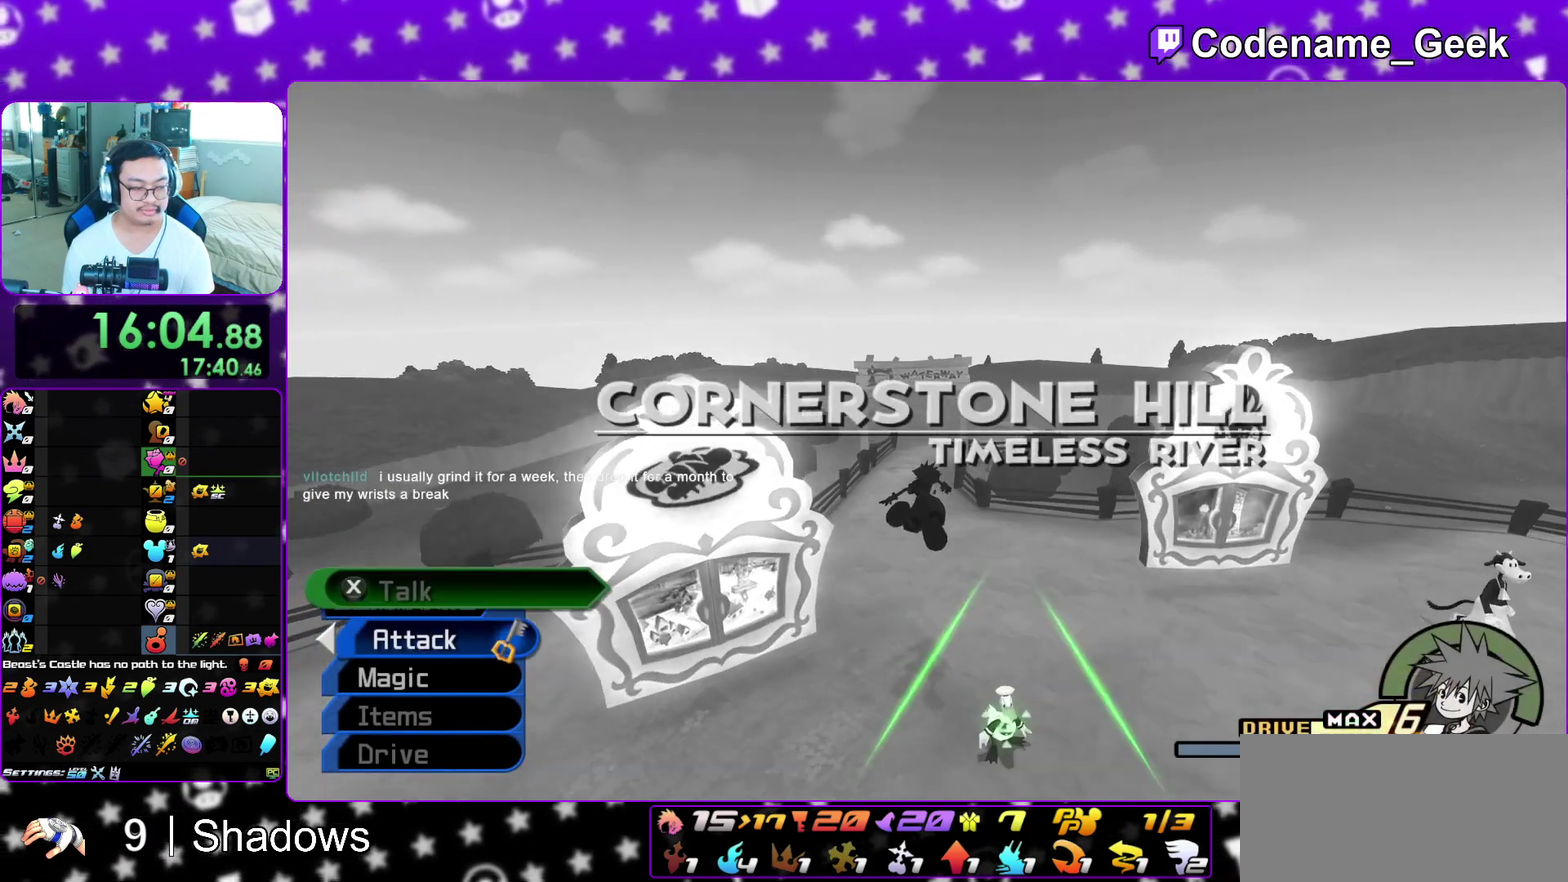
{"dt_ms": 300, "buttons": ["Y"], "left_stick": "up", "right_stick": "center", "events": [[133, "right_stick", "down-right"], [200, "right_stick", "center"]]}
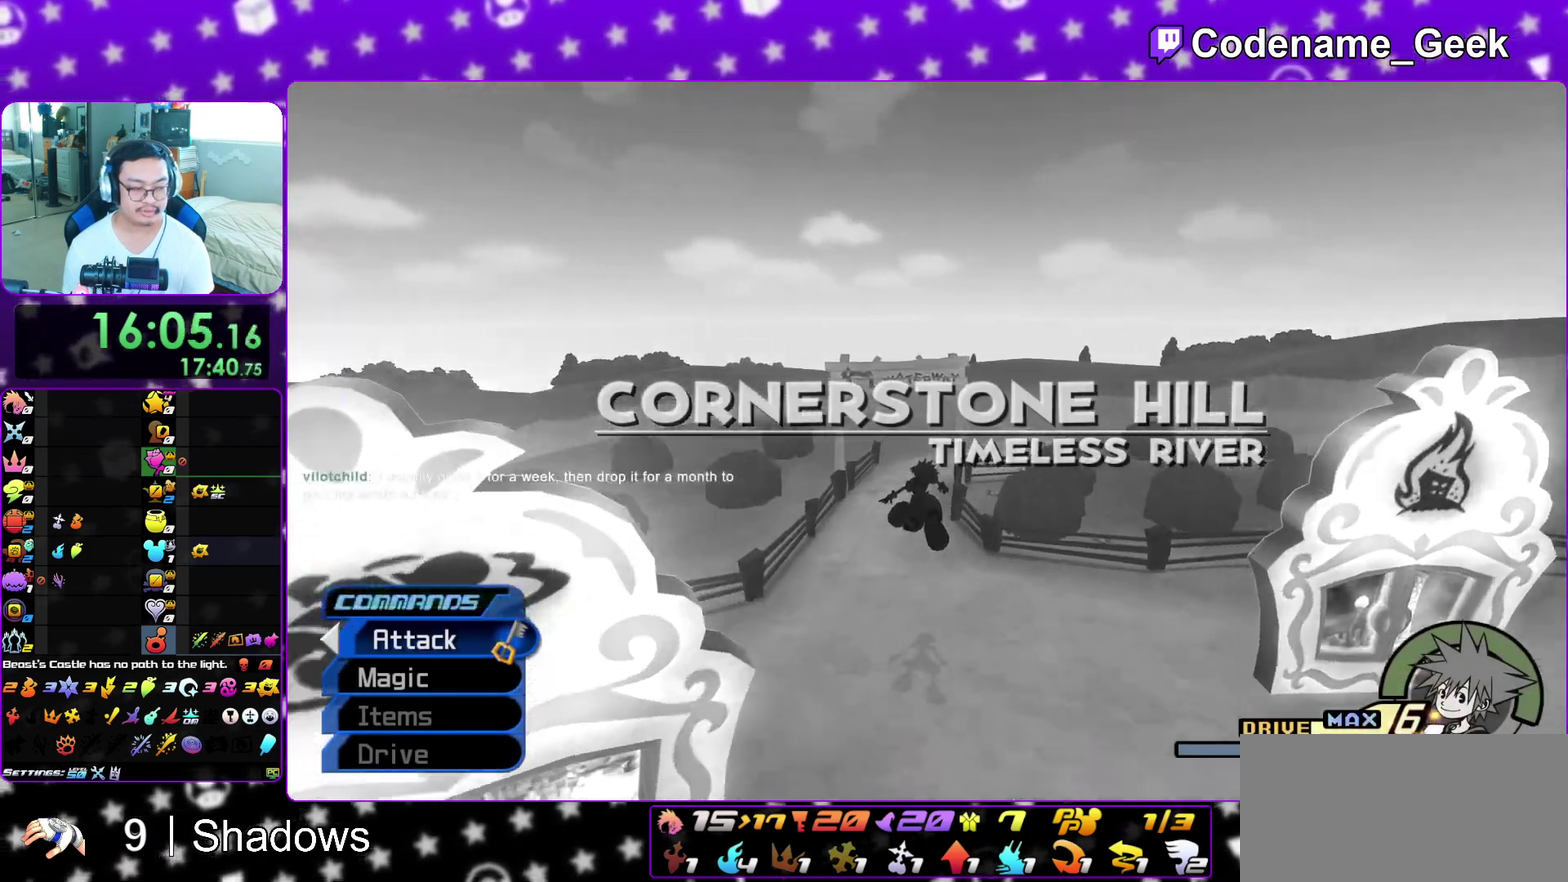
{"dt_ms": 500, "buttons": ["Y"], "left_stick": "up", "right_stick": "center", "events": [[50, "right_stick", "down-right"], [133, "right_stick", "center"]]}
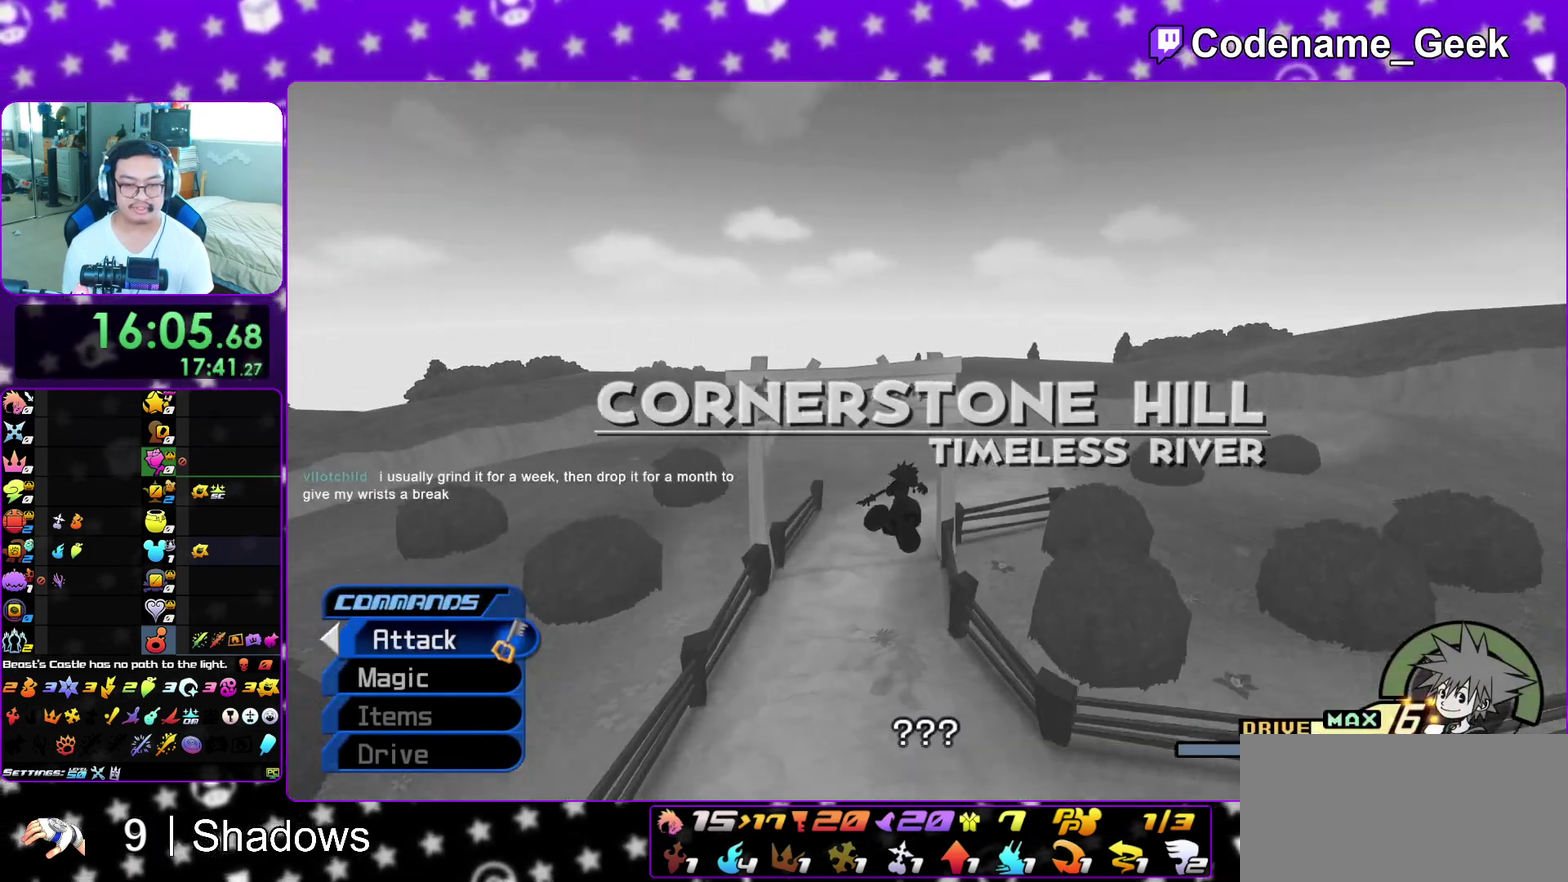
{"dt_ms": 300, "buttons": [], "left_stick": "up", "right_stick": "center", "events": [[183, "Y", "up"]]}
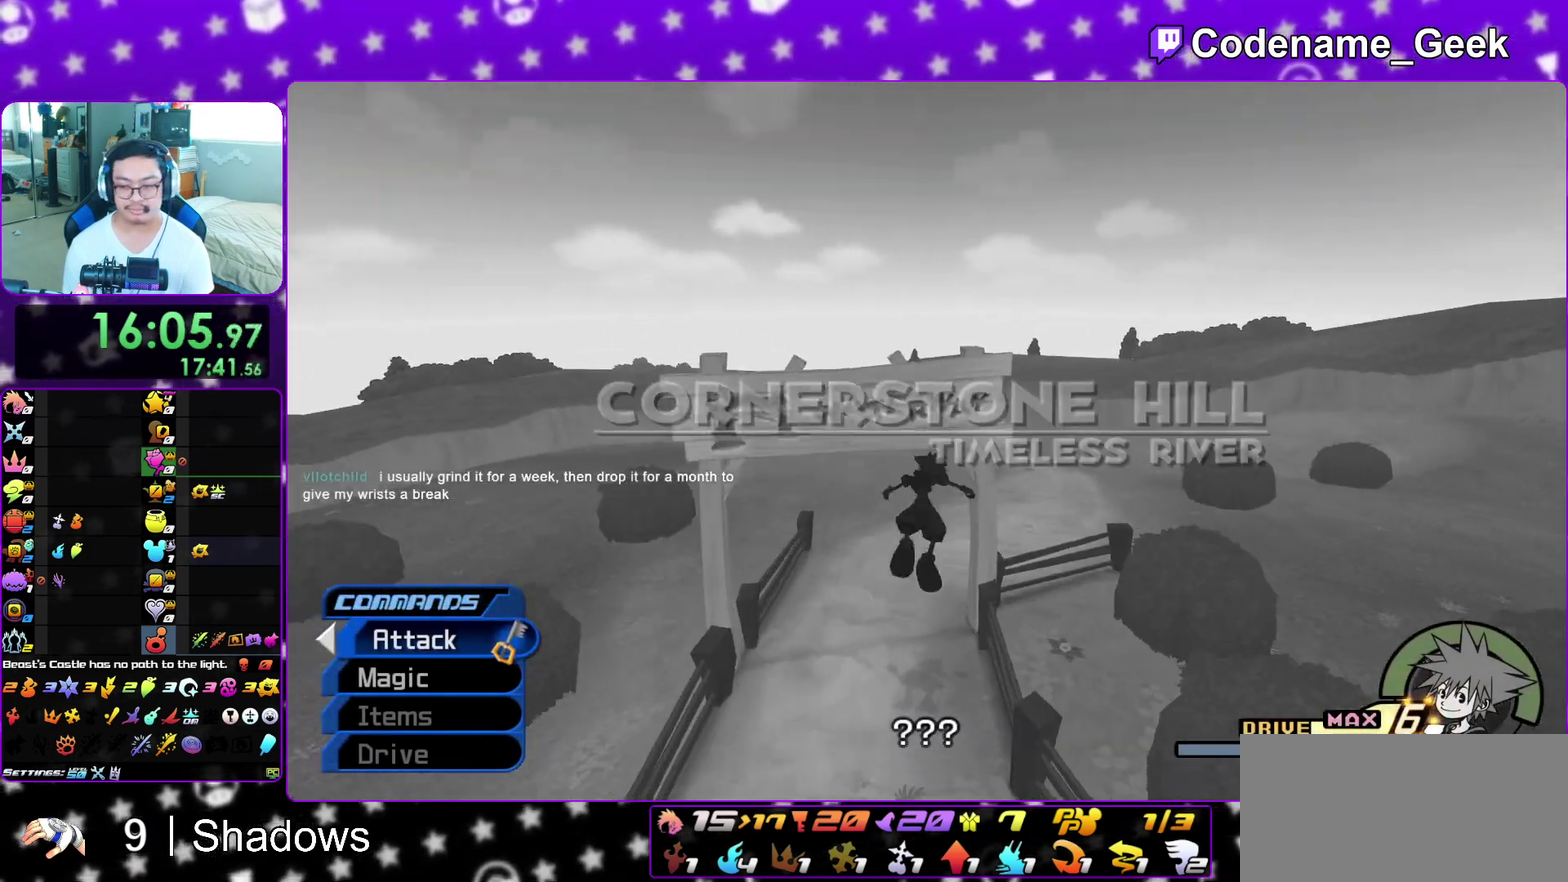
{"dt_ms": 900, "buttons": [], "left_stick": "up", "right_stick": "center", "events": [[183, "Y", "down"], [517, "Y", "up"], [700, "L1", "down"], [833, "L1", "up"]]}
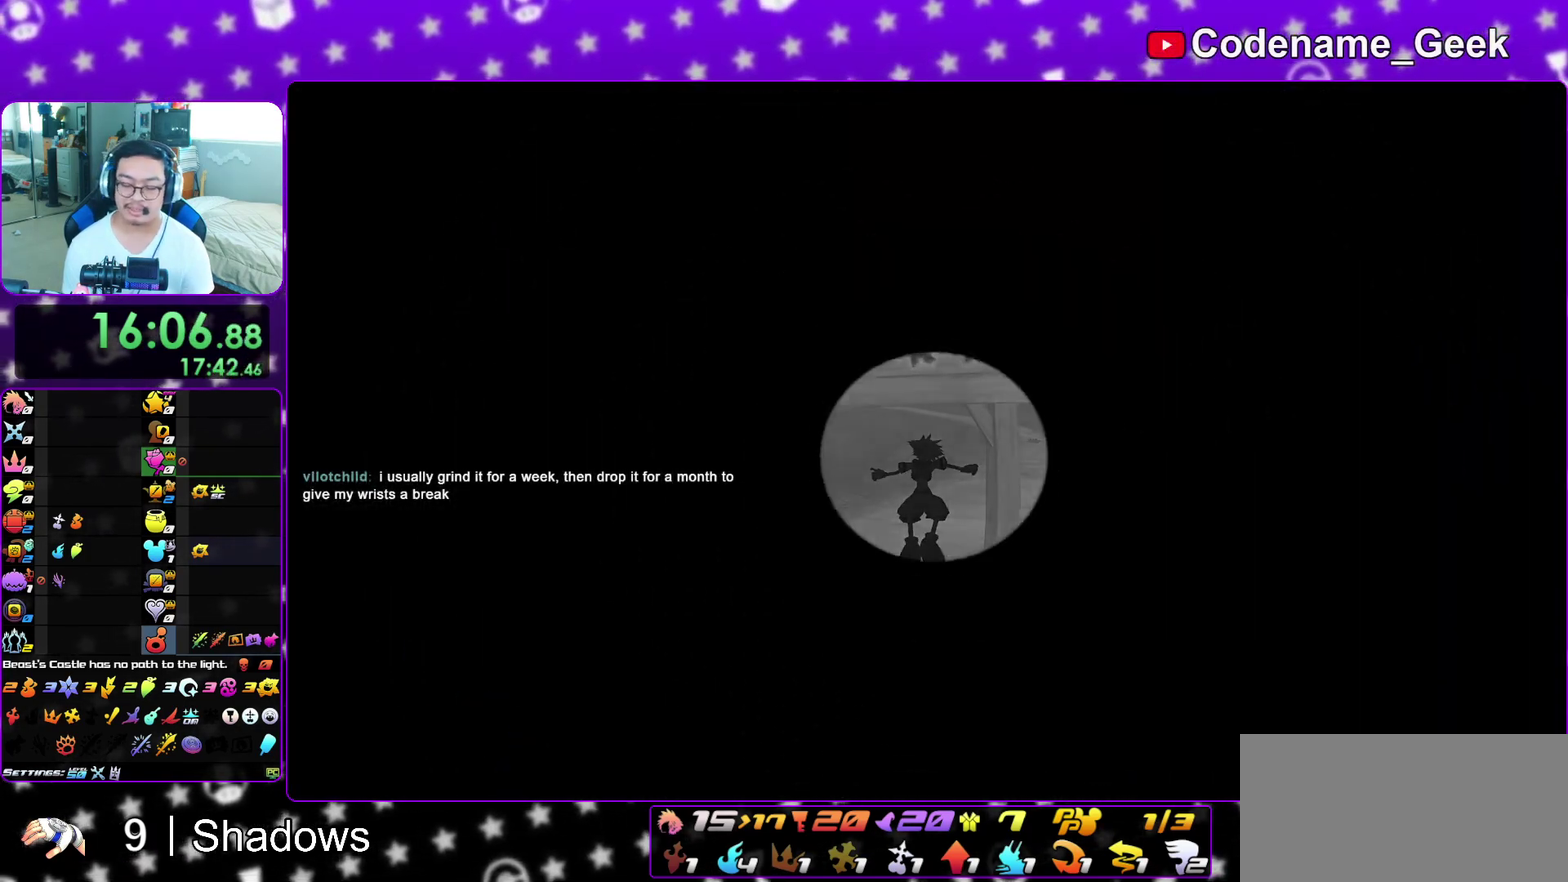
{"dt_ms": 300, "buttons": ["L1"], "left_stick": "up", "right_stick": "center", "events": [[17, "L1", "down"], [117, "L1", "up"], [217, "L1", "down"]]}
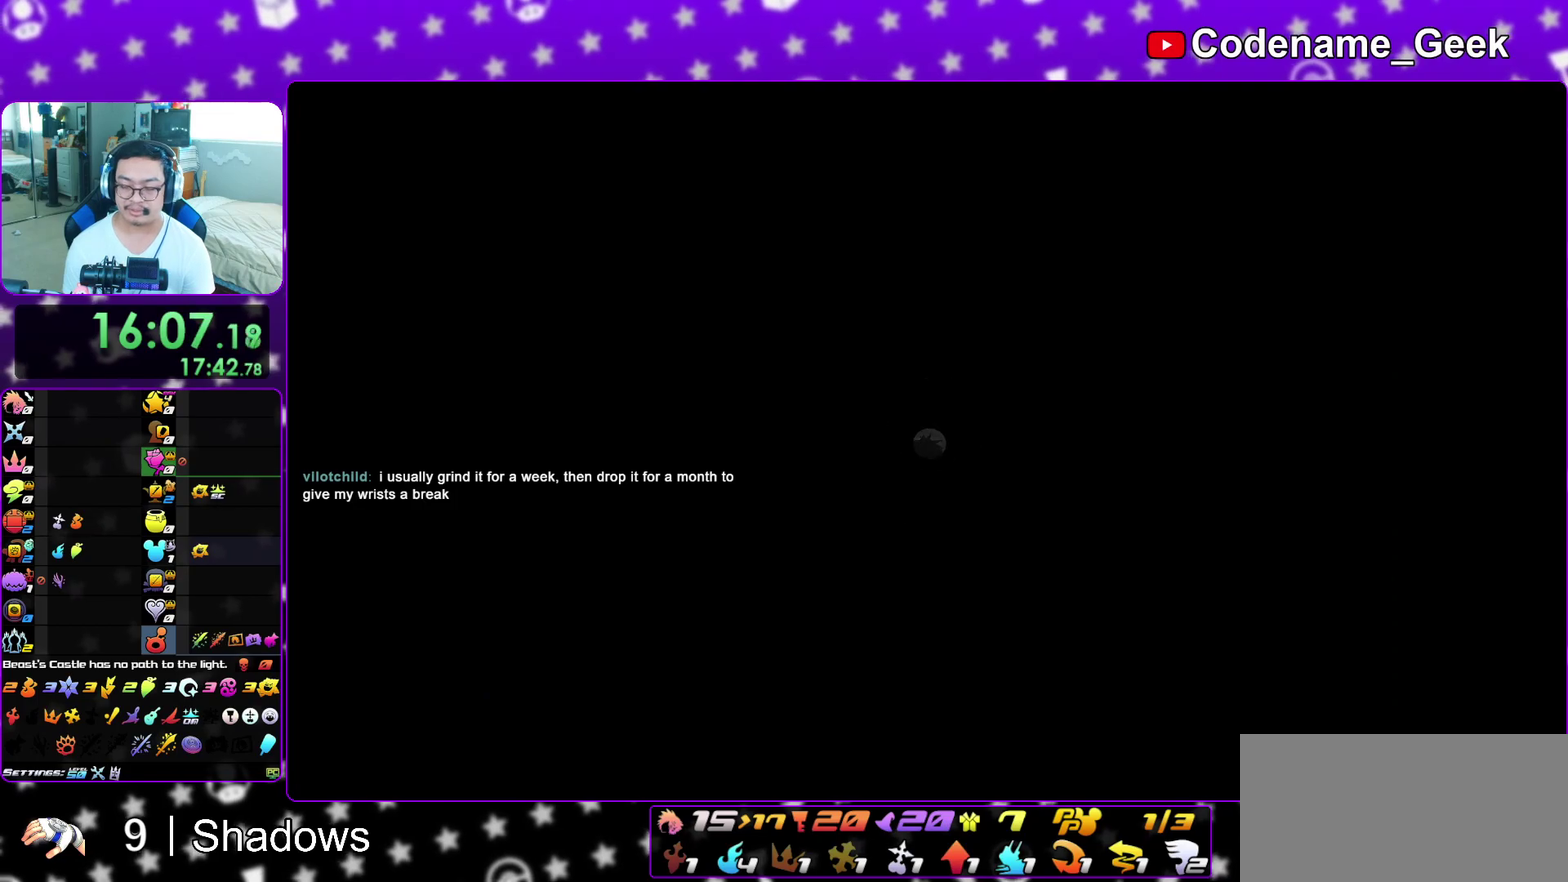
{"dt_ms": 700, "buttons": [], "left_stick": "up-right", "right_stick": "center", "events": [[17, "L1", "up"], [100, "L1", "down"], [200, "L1", "up"], [283, "L1", "down"], [433, "L1", "up"], [467, "left_stick", "up-right"], [533, "B", "down"], [650, "B", "up"]]}
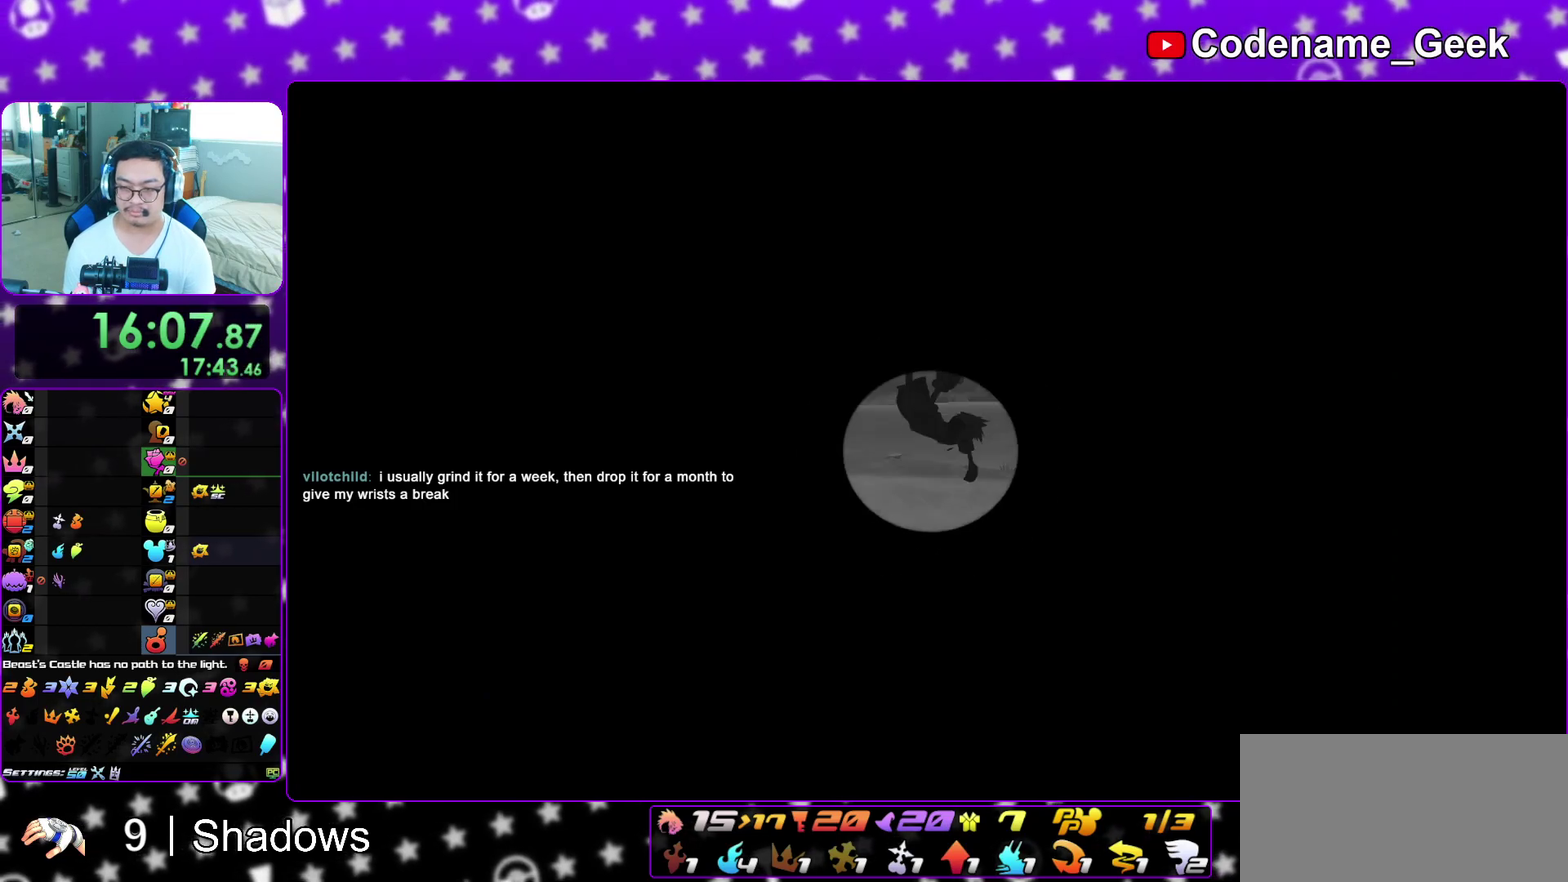
{"dt_ms": 300, "buttons": ["Y"], "left_stick": "up-right", "right_stick": "center", "events": [[17, "B", "down"], [117, "left_stick", "down-left"], [133, "B", "up"], [183, "Y", "down"], [250, "left_stick", "up-right"]]}
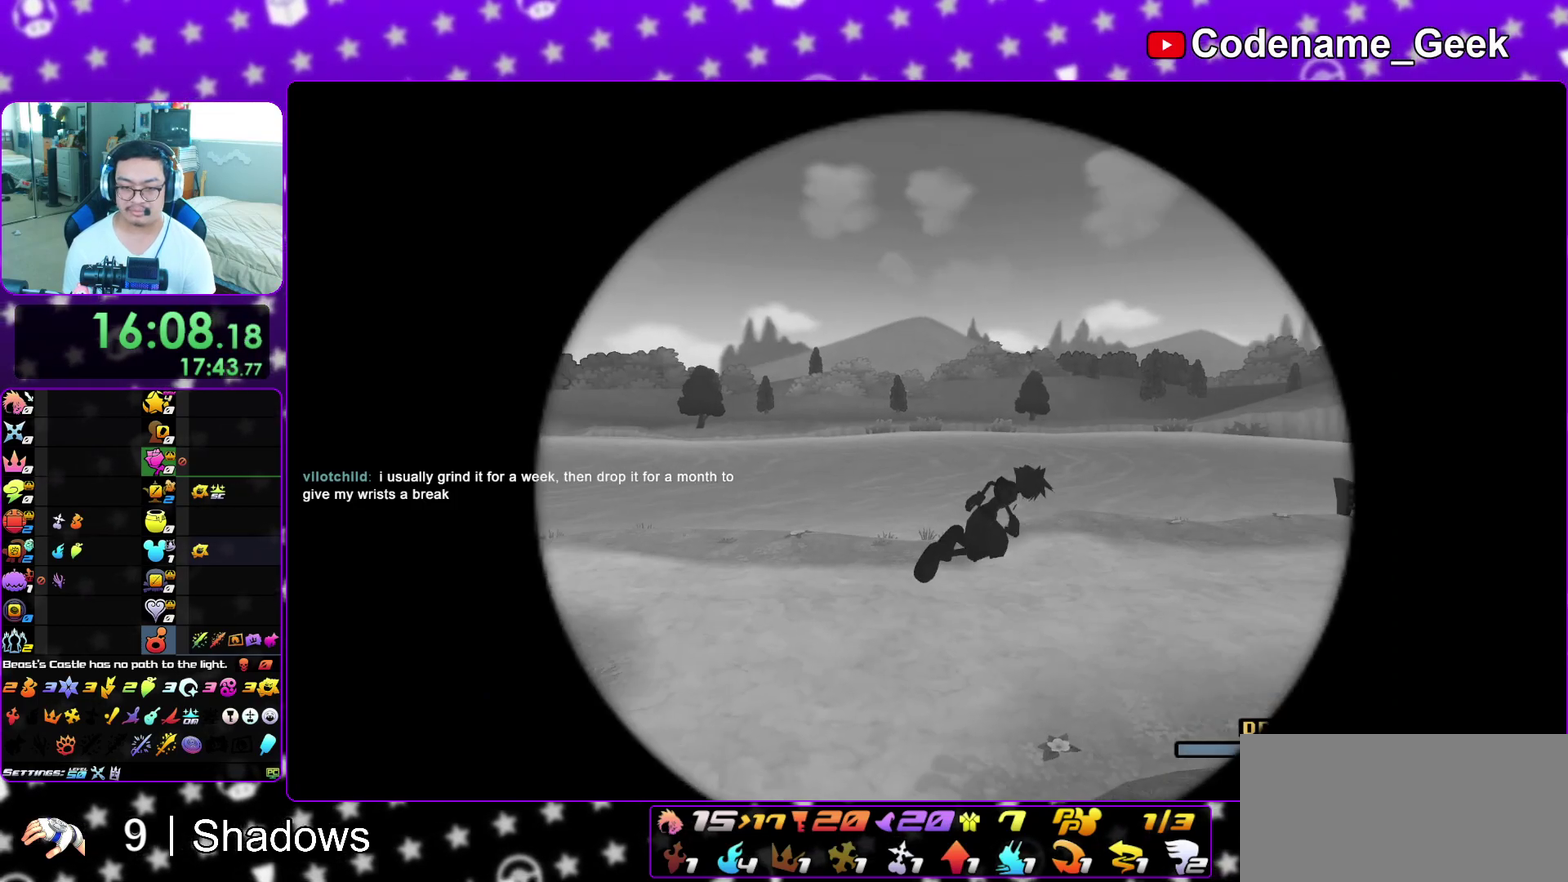
{"dt_ms": 600, "buttons": [], "left_stick": "right", "right_stick": "center"}
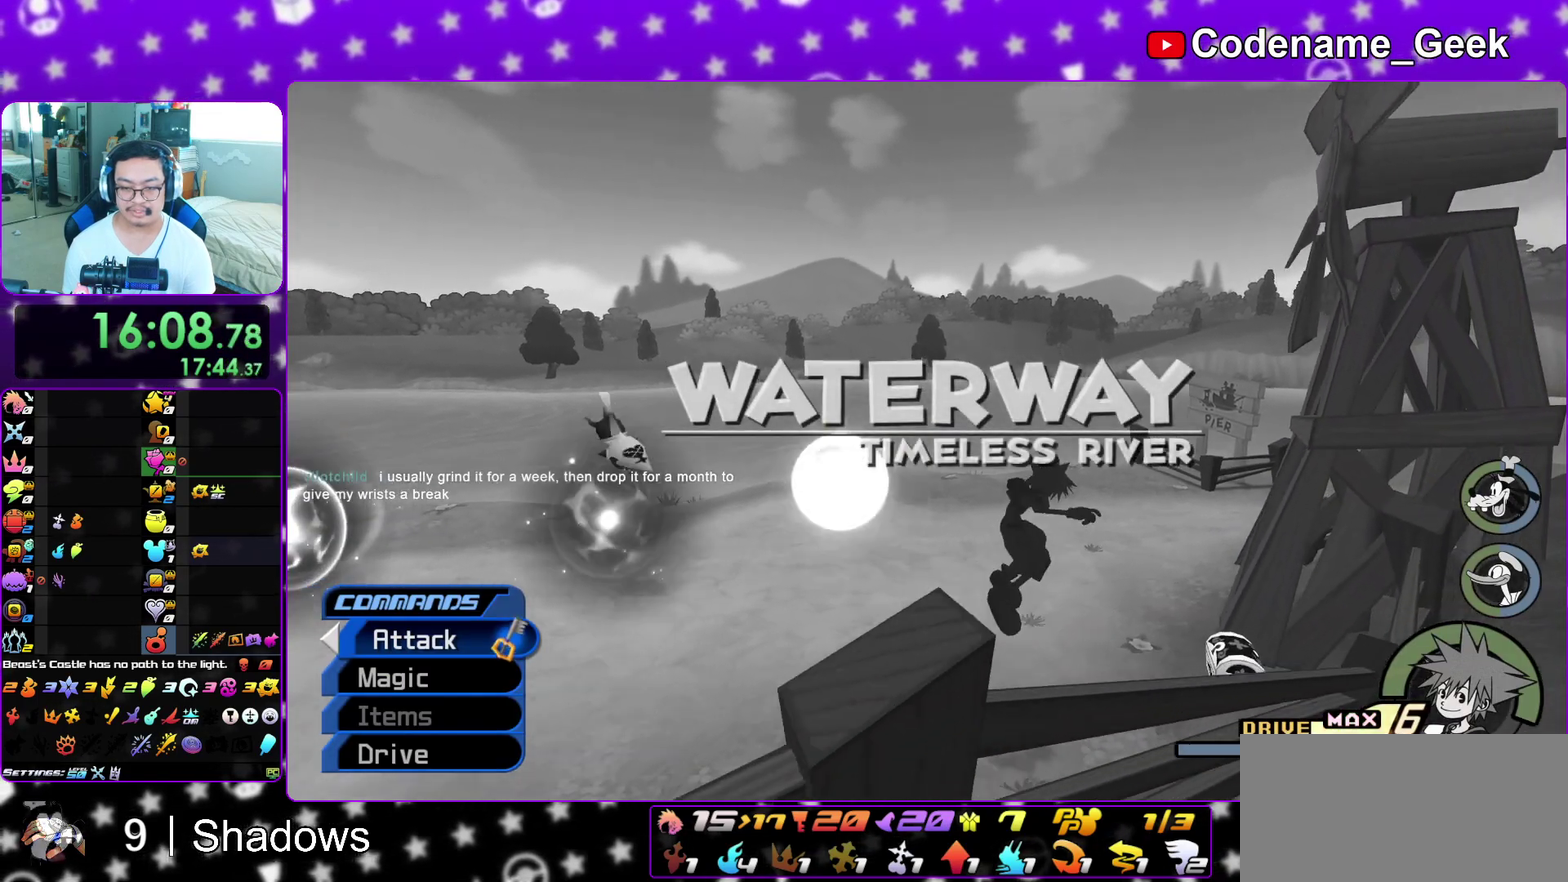
{"dt_ms": 400, "buttons": [], "left_stick": "right", "right_stick": "left"}
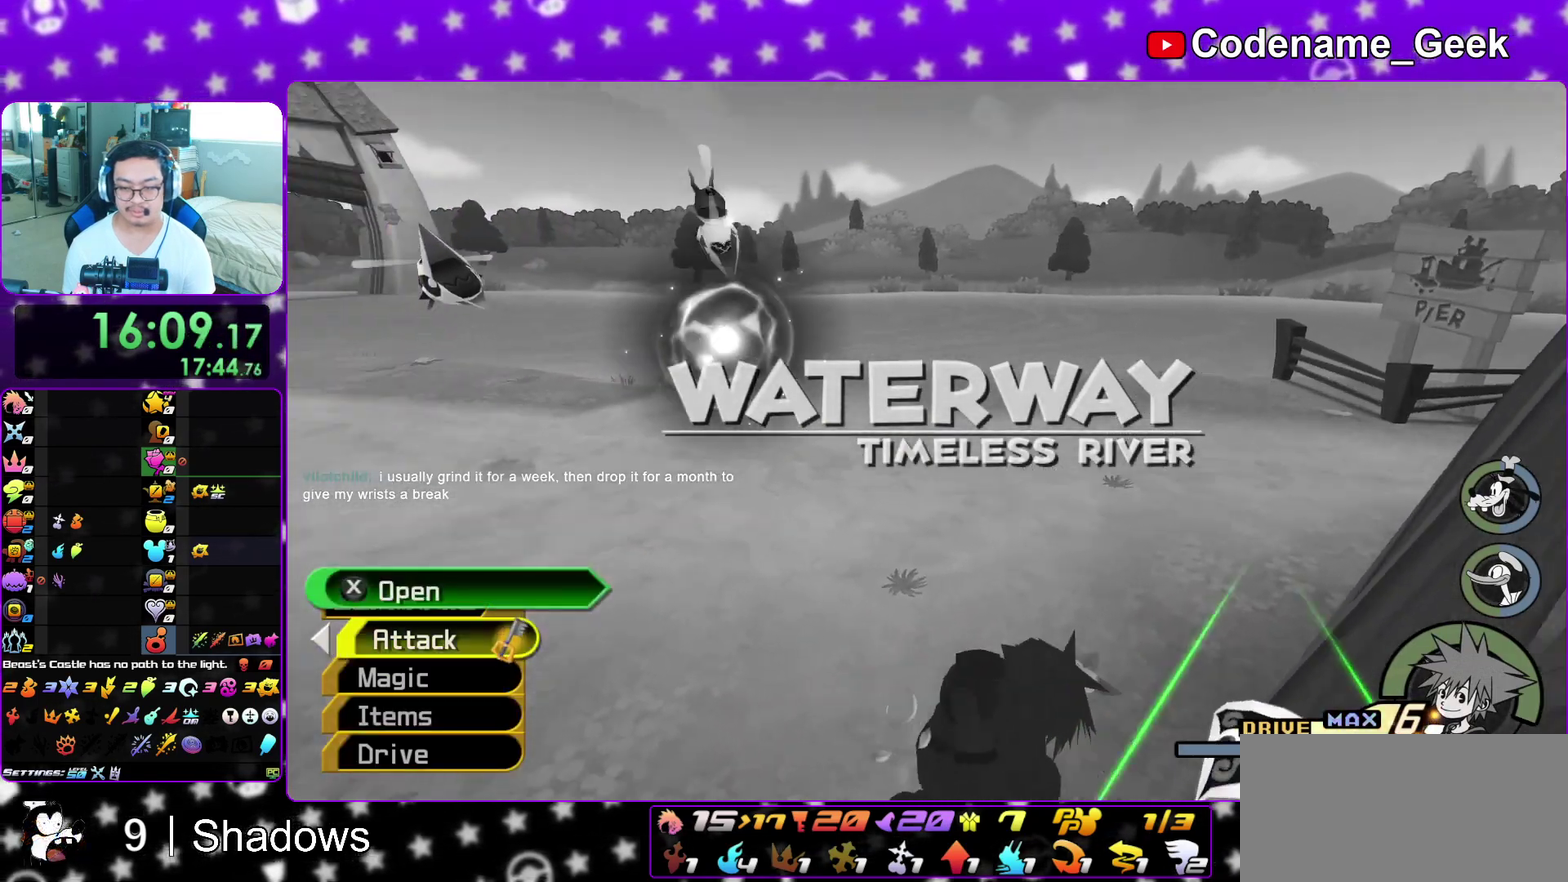
{"dt_ms": 400, "buttons": ["X"], "left_stick": "center", "right_stick": "center", "events": [[133, "X", "down"], [200, "left_stick", "center"], [250, "X", "up"], [333, "X", "down"], [333, "right_stick", "center"]]}
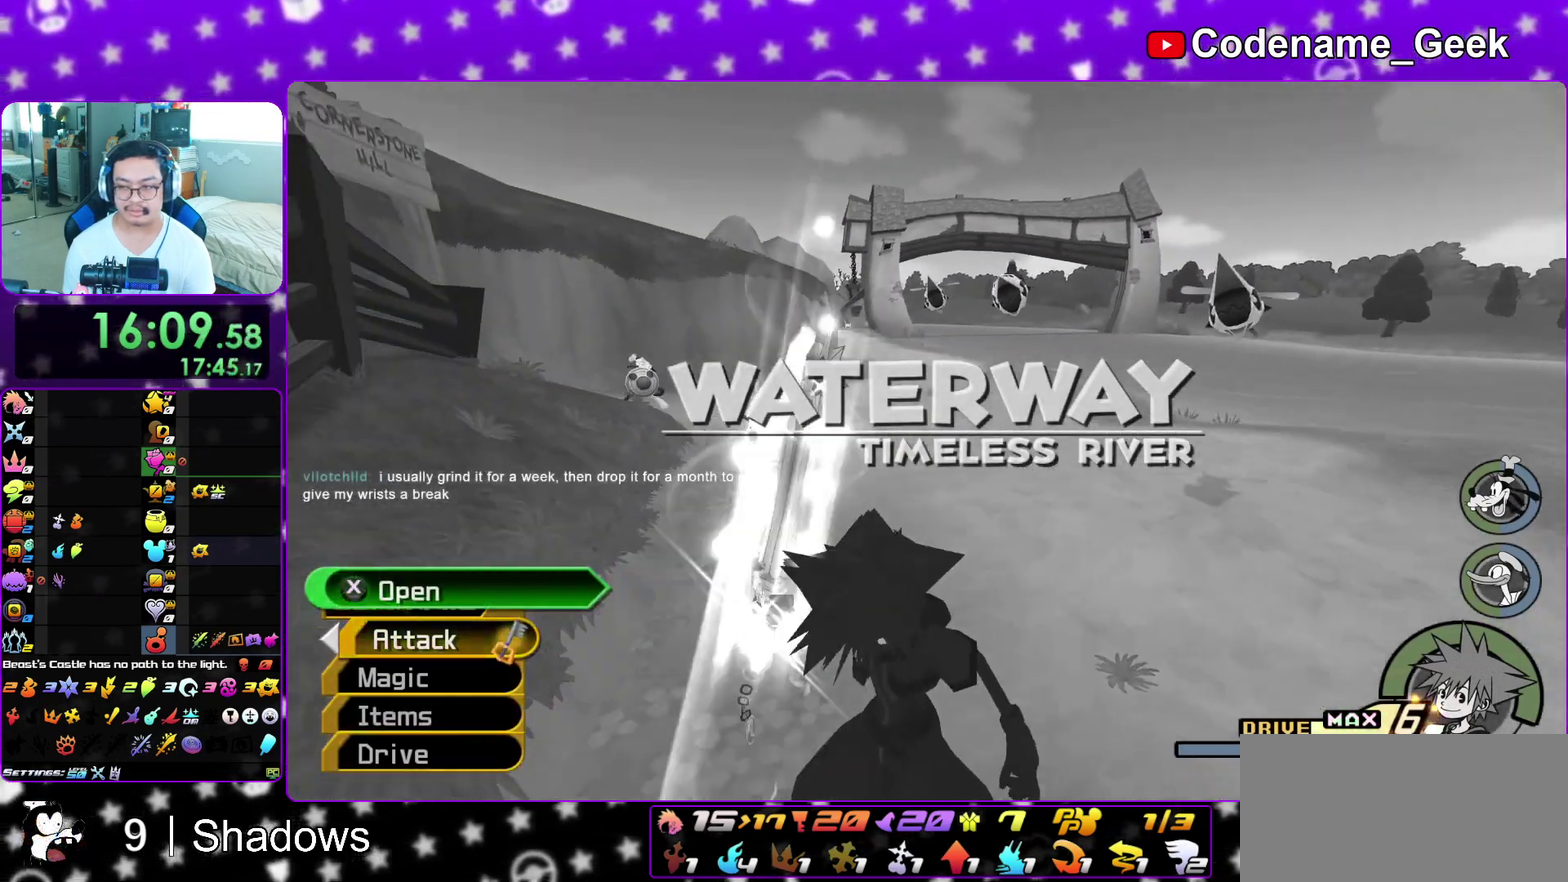
{"dt_ms": 600, "buttons": ["L1"], "left_stick": "center", "right_stick": "up", "events": [[33, "X", "up"], [50, "right_stick", "down-right"], [133, "X", "down"], [133, "right_stick", "center"], [200, "X", "up"], [300, "X", "down"], [333, "L1", "down"], [400, "X", "up"], [433, "L1", "up"], [567, "L1", "down"], [600, "right_stick", "up"]]}
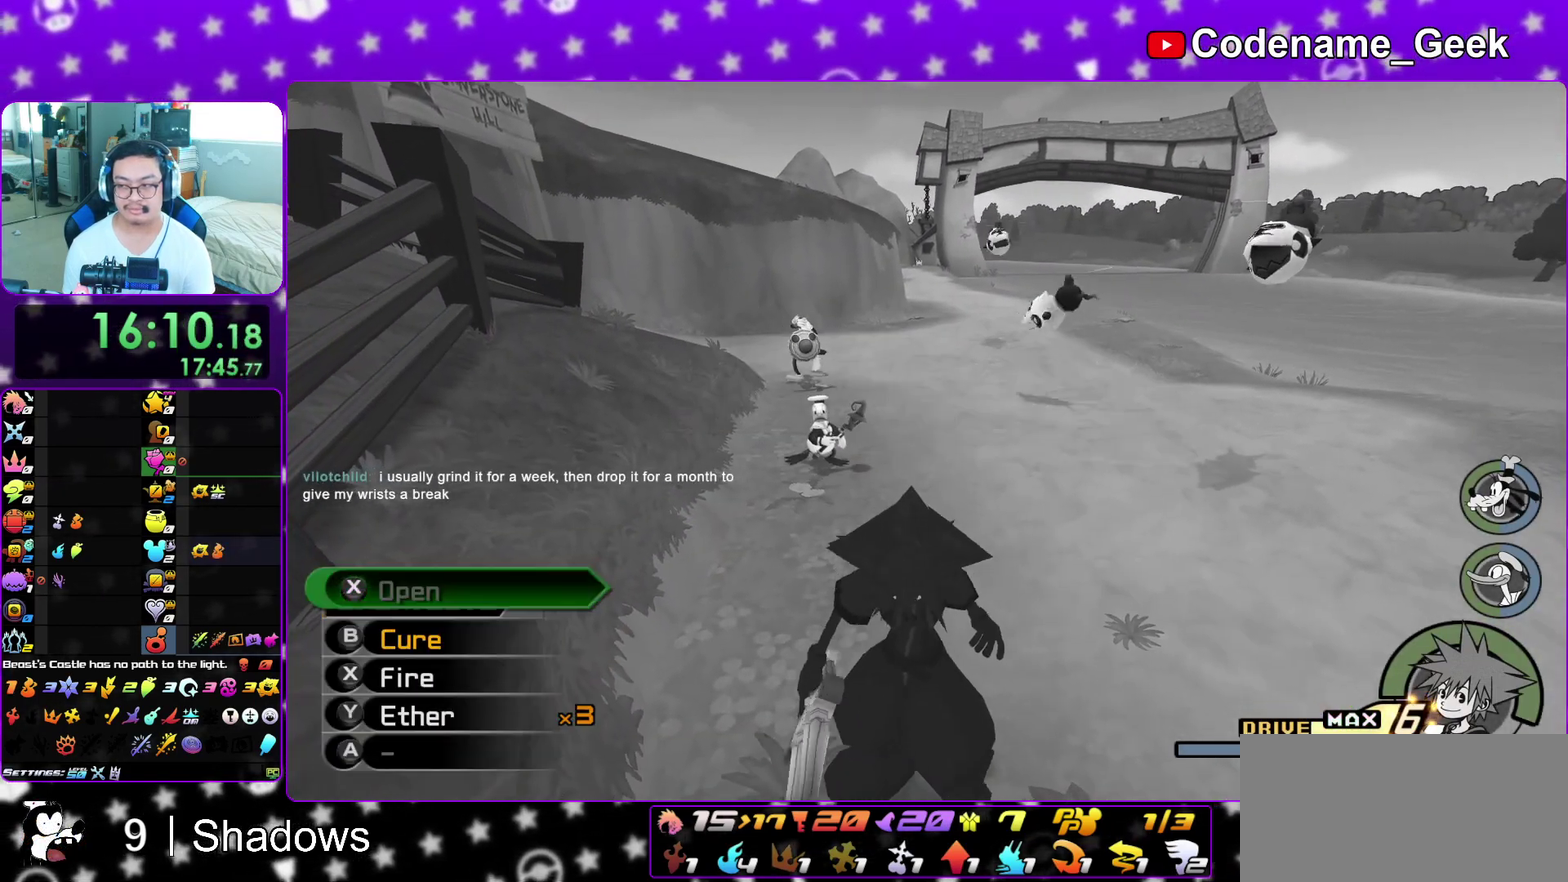
{"dt_ms": 300, "buttons": ["B"], "left_stick": "up", "right_stick": "center", "events": [[50, "L1", "up"], [67, "left_stick", "up"], [67, "right_stick", "center"], [167, "L1", "down"], [233, "L1", "up"], [267, "B", "down"]]}
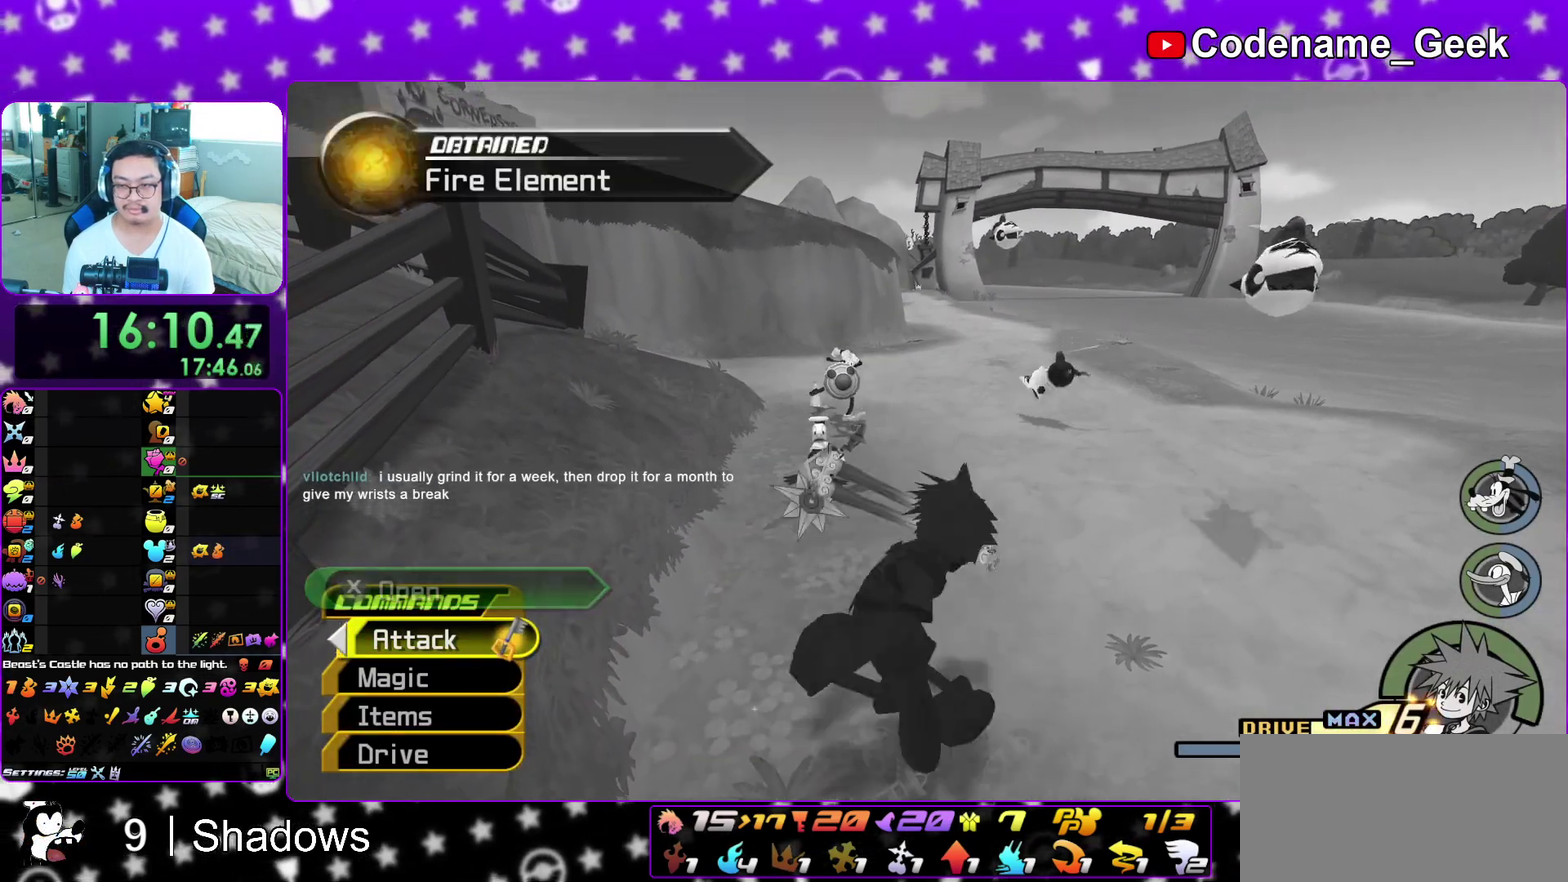
{"dt_ms": 900, "buttons": ["Y"], "left_stick": "up-right", "right_stick": "center", "events": [[200, "B", "up"], [283, "B", "down"], [450, "B", "up"], [500, "Y", "down"], [717, "left_stick", "up-right"]]}
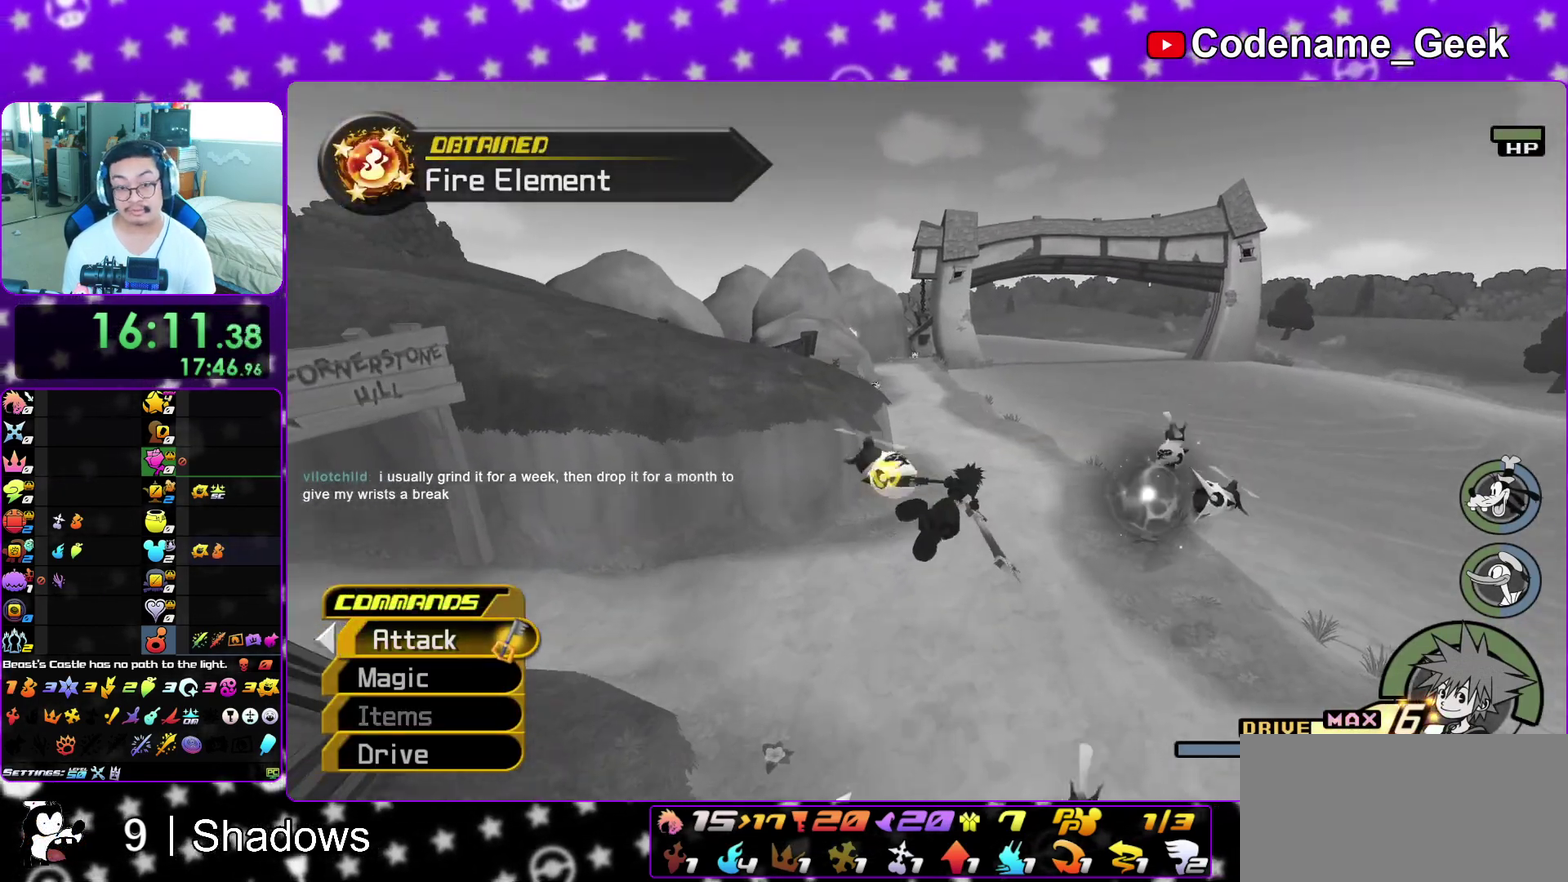
{"dt_ms": 300, "buttons": ["Y"], "left_stick": "up", "right_stick": "center", "events": [[33, "left_stick", "up"]]}